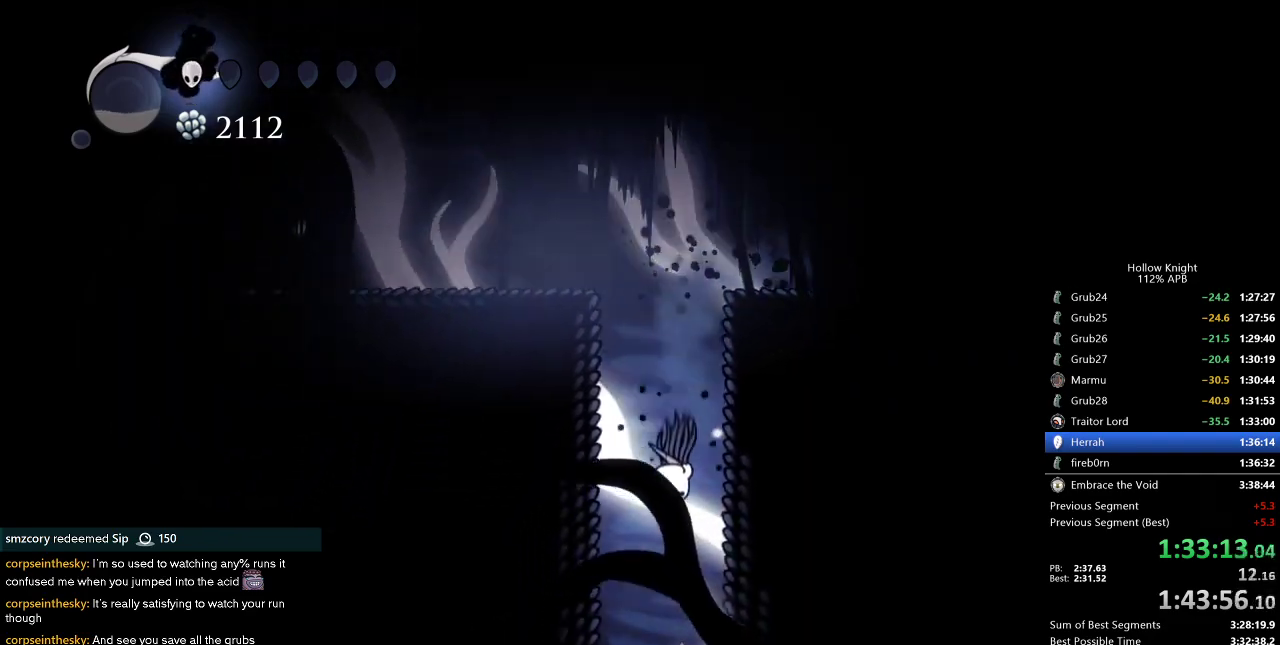
Gameplay with keyboard; each line is a JSON object with the keys held at the frame after it. "events" lists presses ("down") and releases ("up") of "cdash", "dash", "dnail", "down", "heal", "inv", "jump", "left", "nail", "right", "spell" and "up" between this image and that frame as [ms after this image, input, new state], when the widget could be followed in between. No other keys are recorded. Mouse input is not recorded. Key names are as the overlay labels them; some are game actions (e.g. jump) rather than physical keys.
{"keys": [], "events": [[50, "down", "up"]]}
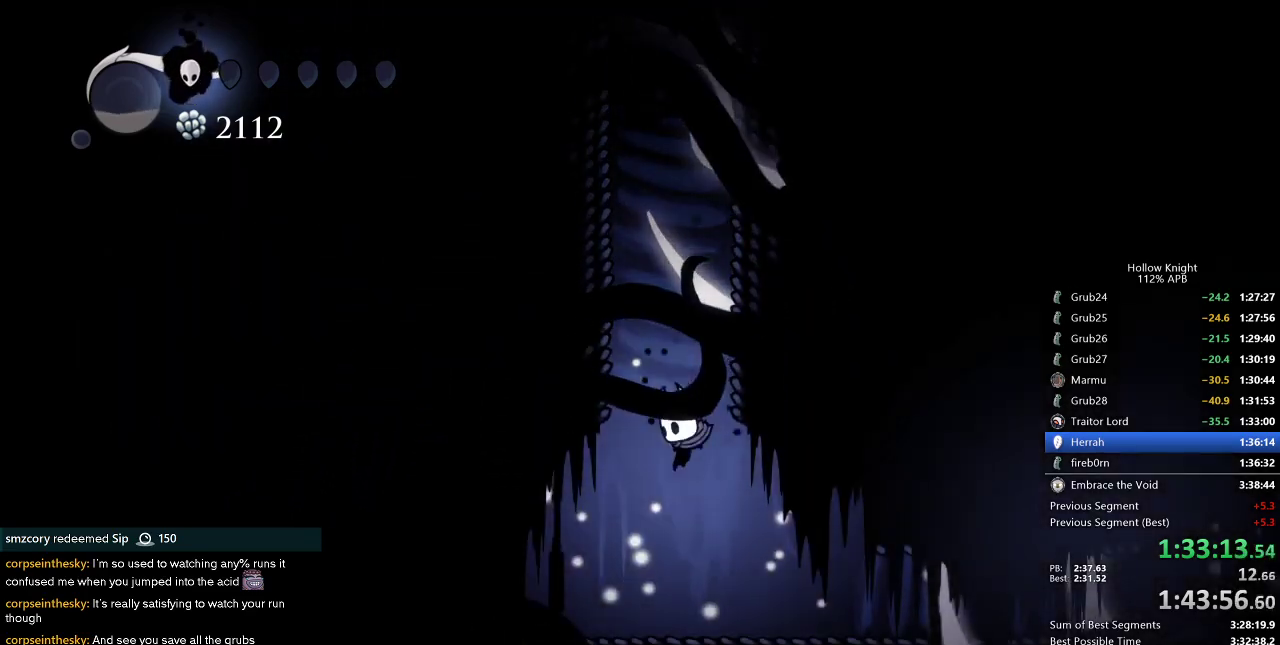
{"keys": ["right"], "events": [[66, "right", "down"], [350, "dash", "down"], [483, "dash", "up"]]}
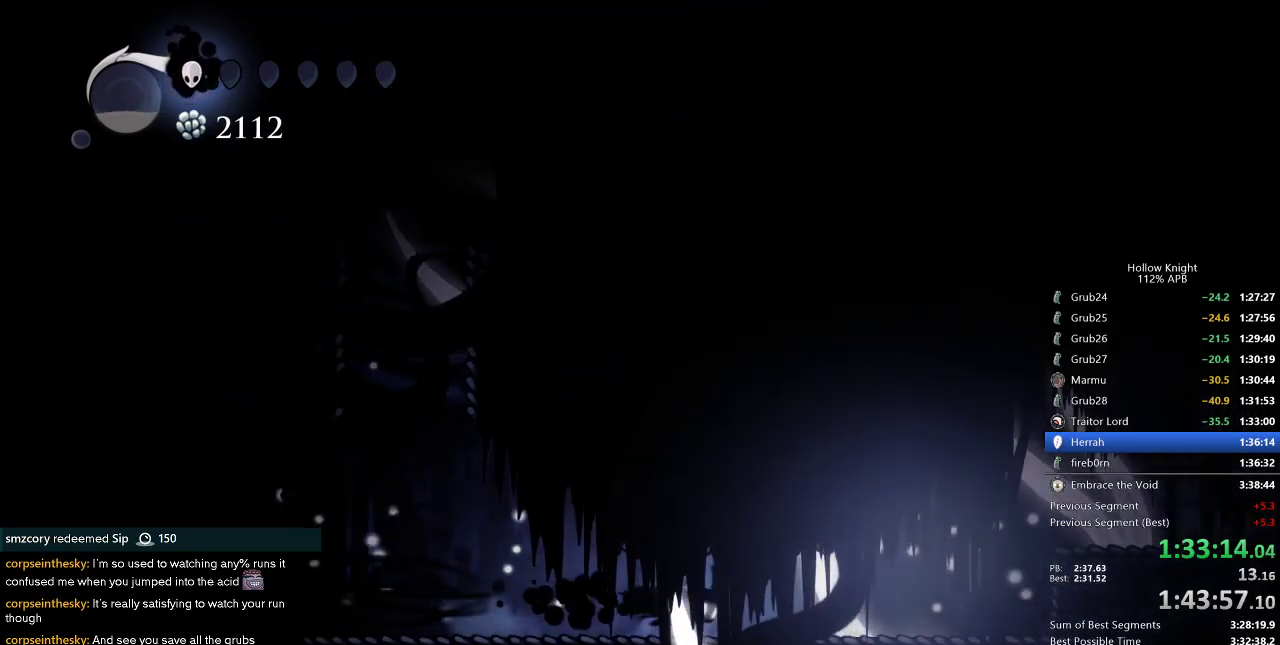
{"keys": ["right"], "events": [[316, "dash", "down"], [400, "dash", "up"]]}
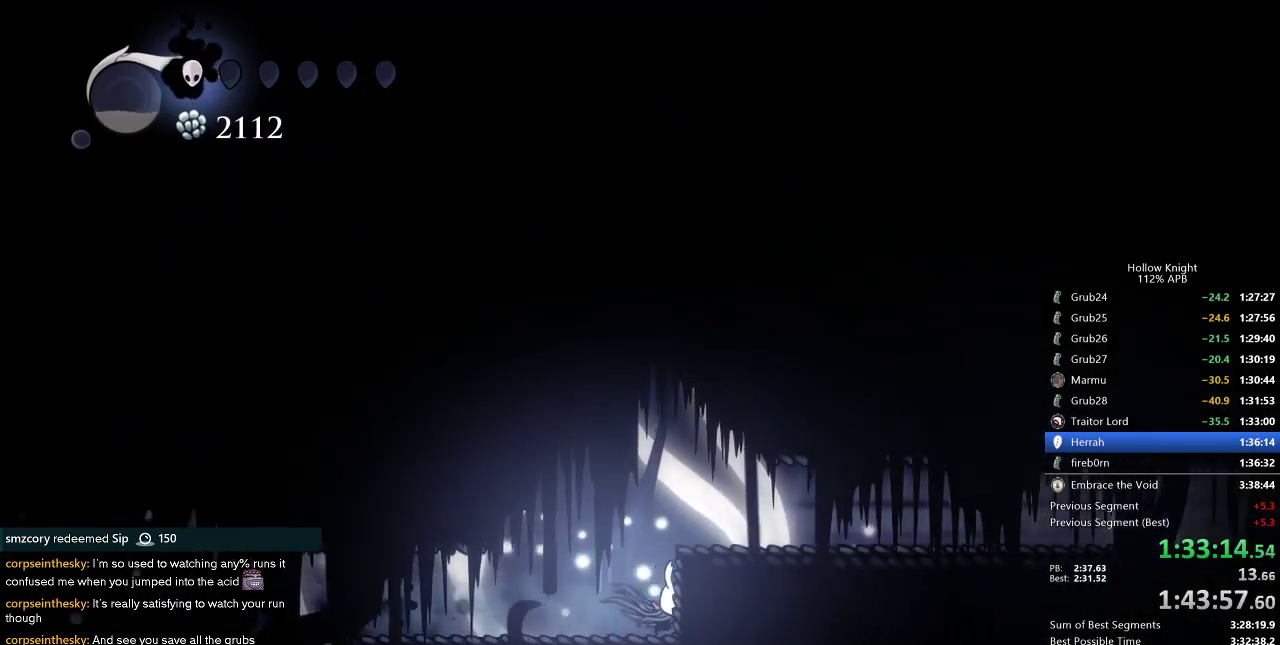
{"keys": ["right"], "events": [[133, "jump", "down"], [283, "dash", "down"], [333, "jump", "up"], [383, "dash", "up"]]}
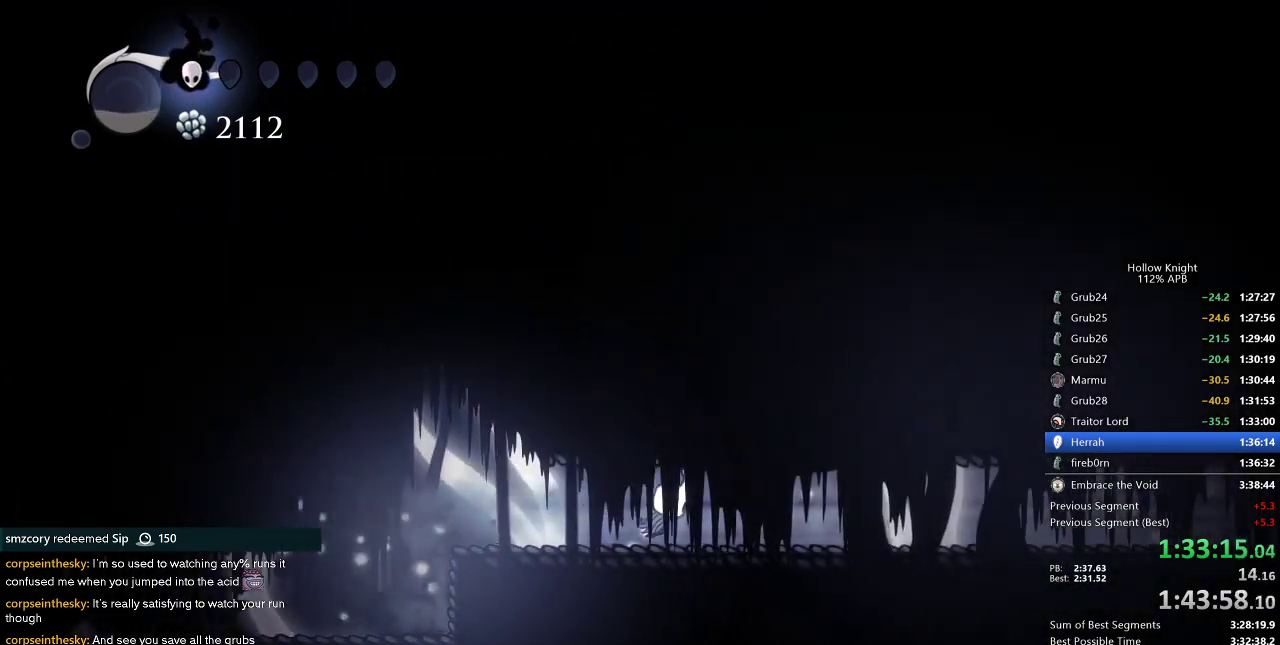
{"keys": ["right"], "events": [[166, "dash", "down"], [250, "dash", "up"]]}
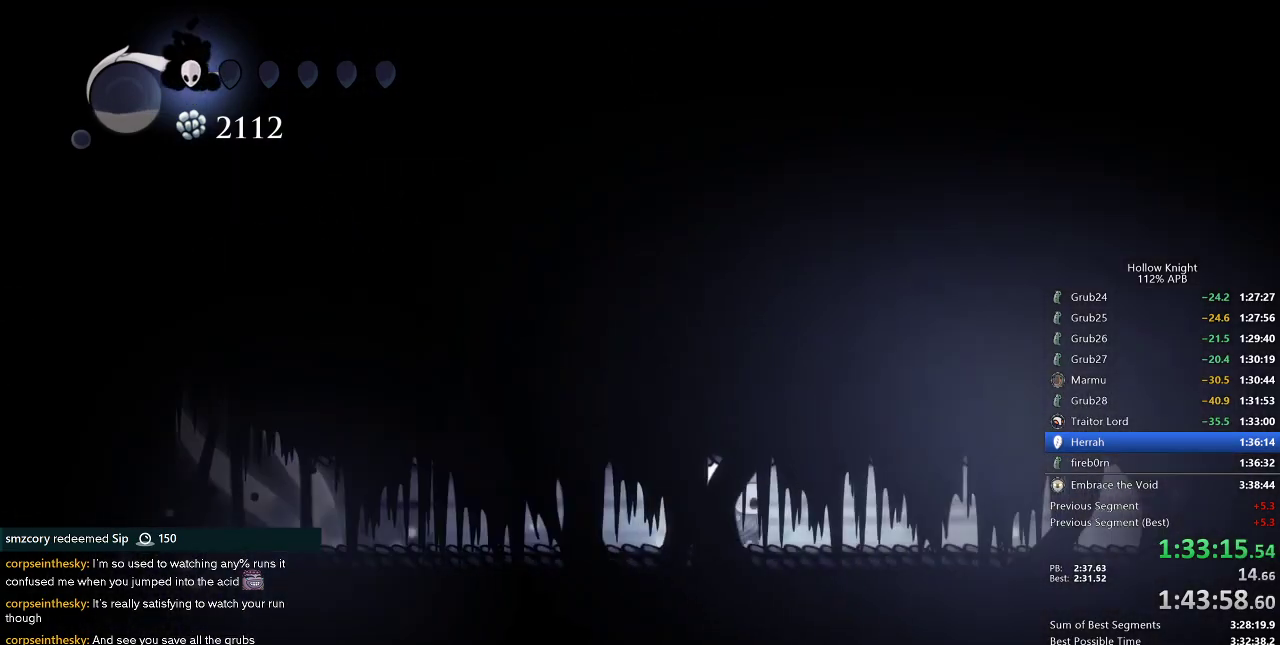
{"keys": ["right"], "events": [[83, "dash", "down"], [216, "dash", "up"]]}
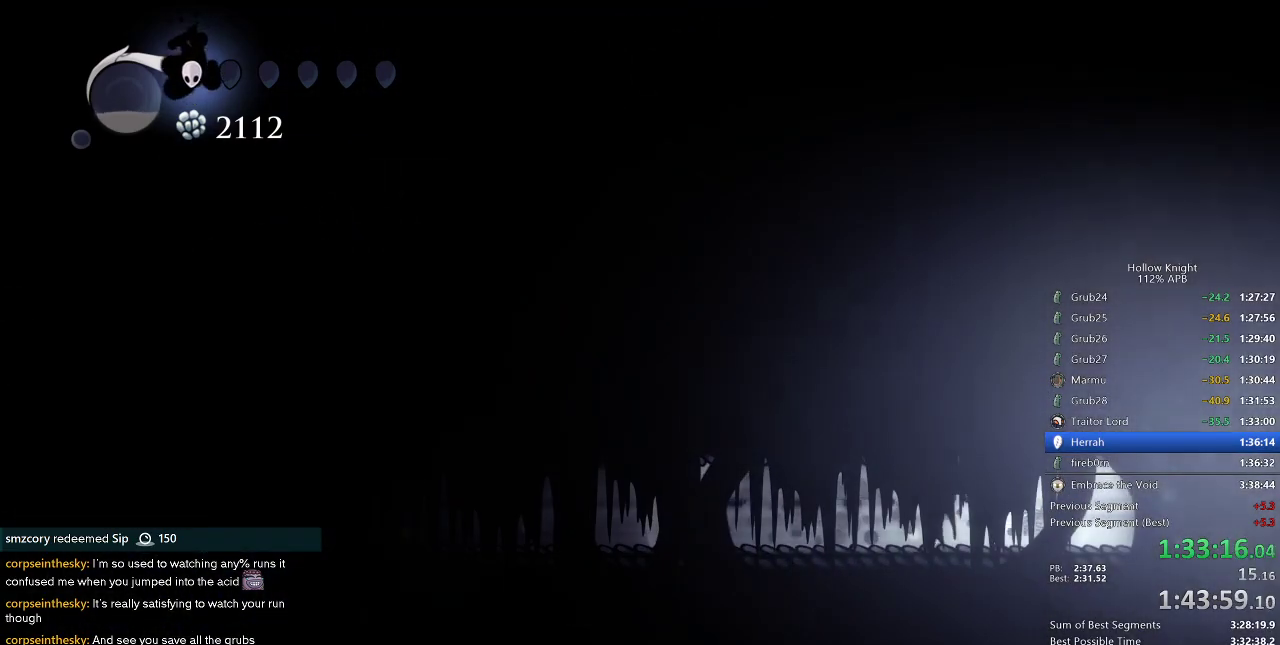
{"keys": ["dash", "right"], "events": [[50, "dash", "down"], [150, "dash", "up"], [483, "dash", "down"]]}
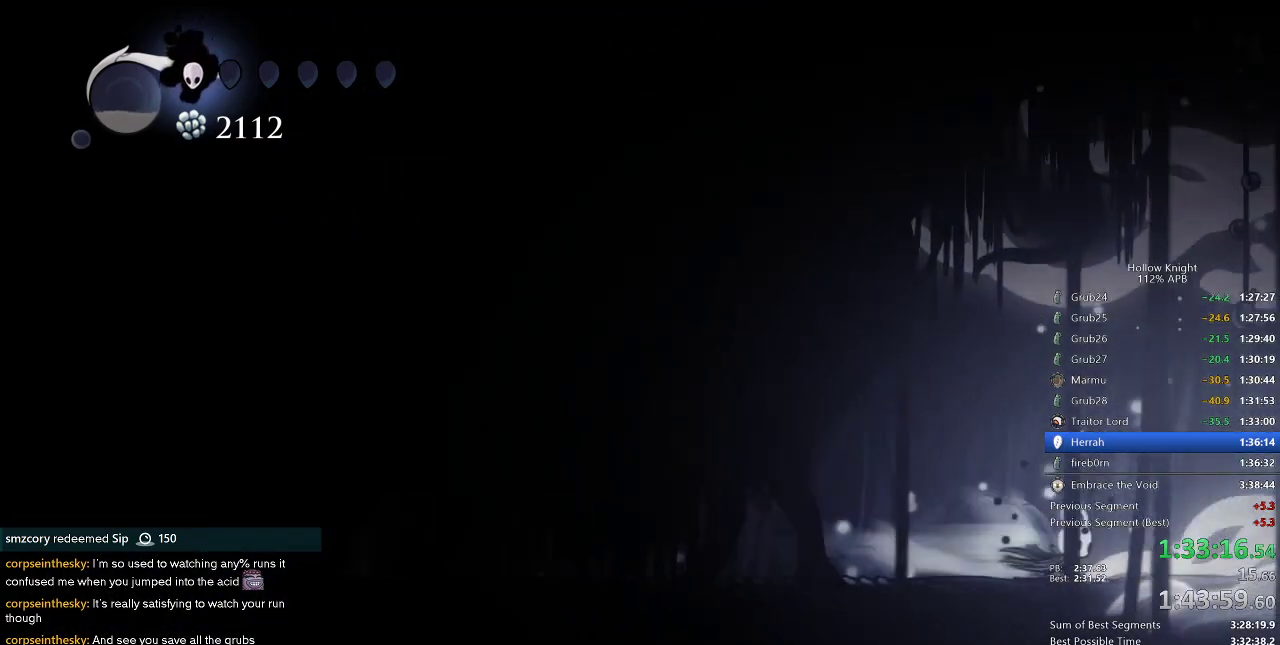
{"keys": ["down", "right"], "events": [[116, "dash", "up"], [300, "down", "down"], [400, "down", "up"], [433, "down", "down"]]}
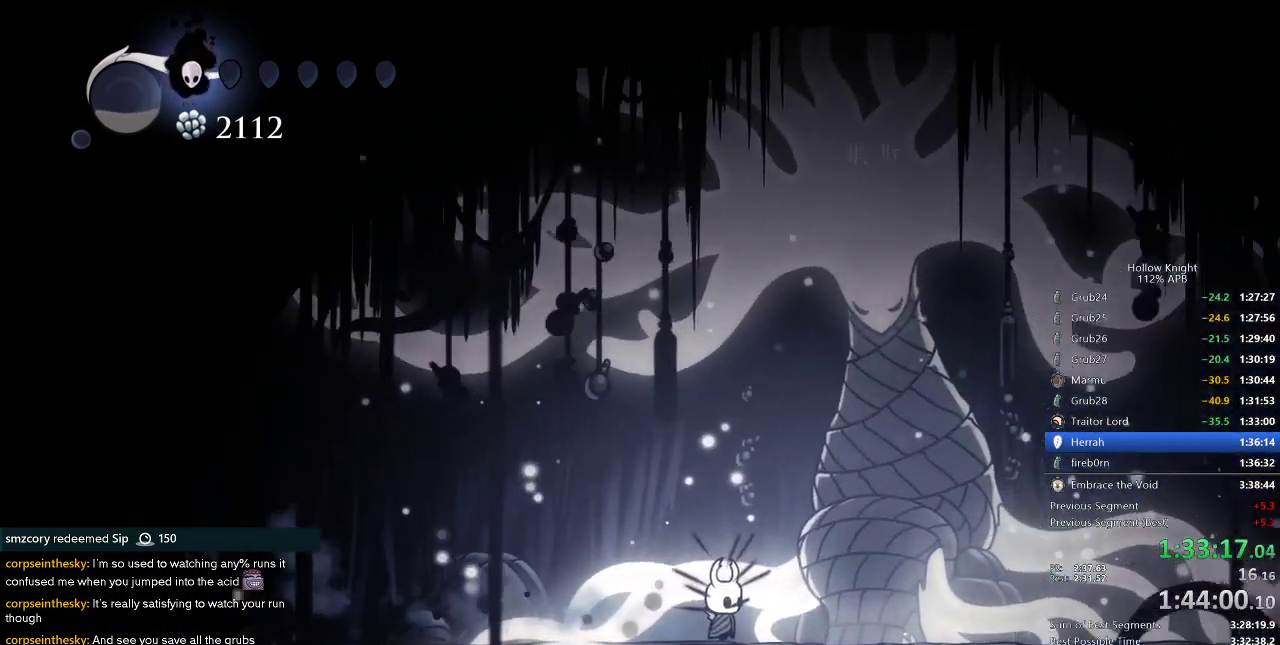
{"keys": [], "events": [[33, "down", "up"], [83, "down", "down"], [133, "down", "up"], [216, "down", "down"], [266, "down", "up"], [316, "right", "up"]]}
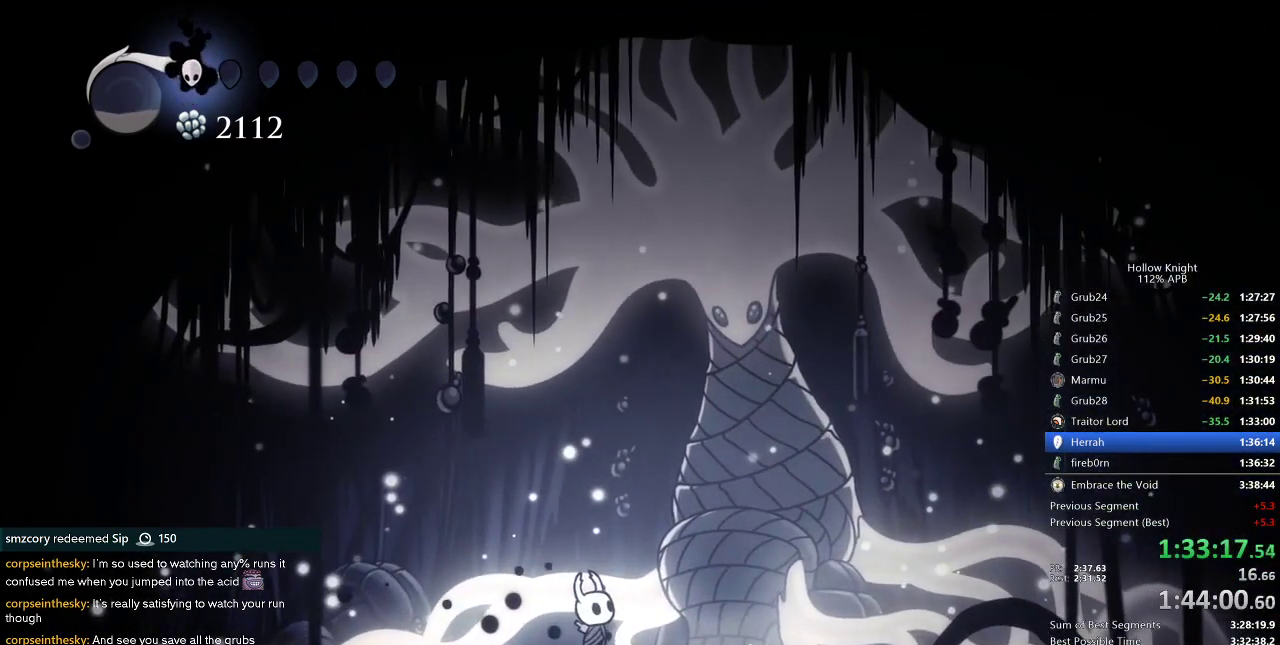
{"keys": ["dnail", "jump"], "events": [[233, "dnail", "down"], [233, "heal", "down"], [233, "jump", "down"], [283, "jump", "up"], [333, "dnail", "up"], [333, "heal", "up"], [333, "jump", "down"], [383, "heal", "down"], [383, "jump", "up"], [383, "nail", "down"], [433, "nail", "up"], [466, "dnail", "down"], [466, "heal", "up"], [466, "jump", "down"]]}
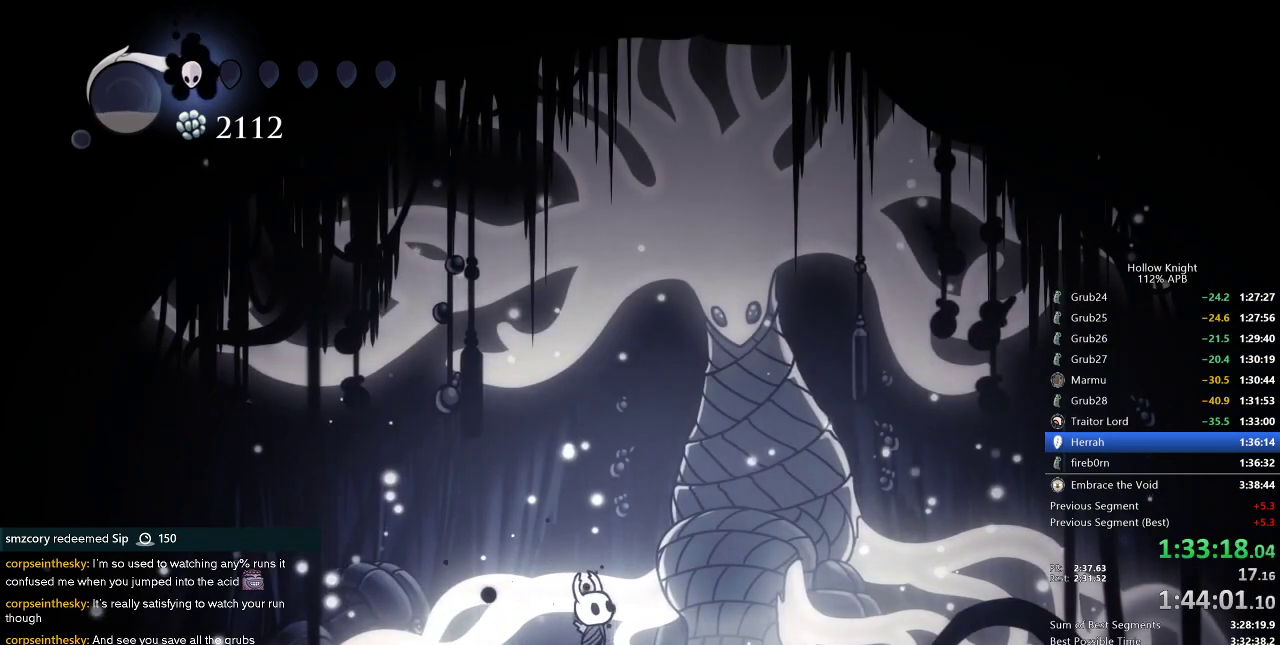
{"keys": ["jump"], "events": [[16, "heal", "down"], [66, "heal", "up"], [116, "jump", "up"], [116, "nail", "down"], [150, "heal", "down"], [150, "jump", "down"], [200, "heal", "up"], [200, "jump", "up"], [250, "heal", "down"], [250, "jump", "down"], [250, "nail", "up"], [333, "heal", "up"], [400, "heal", "down"], [433, "heal", "up"], [433, "jump", "up"], [483, "dnail", "up"], [483, "jump", "down"]]}
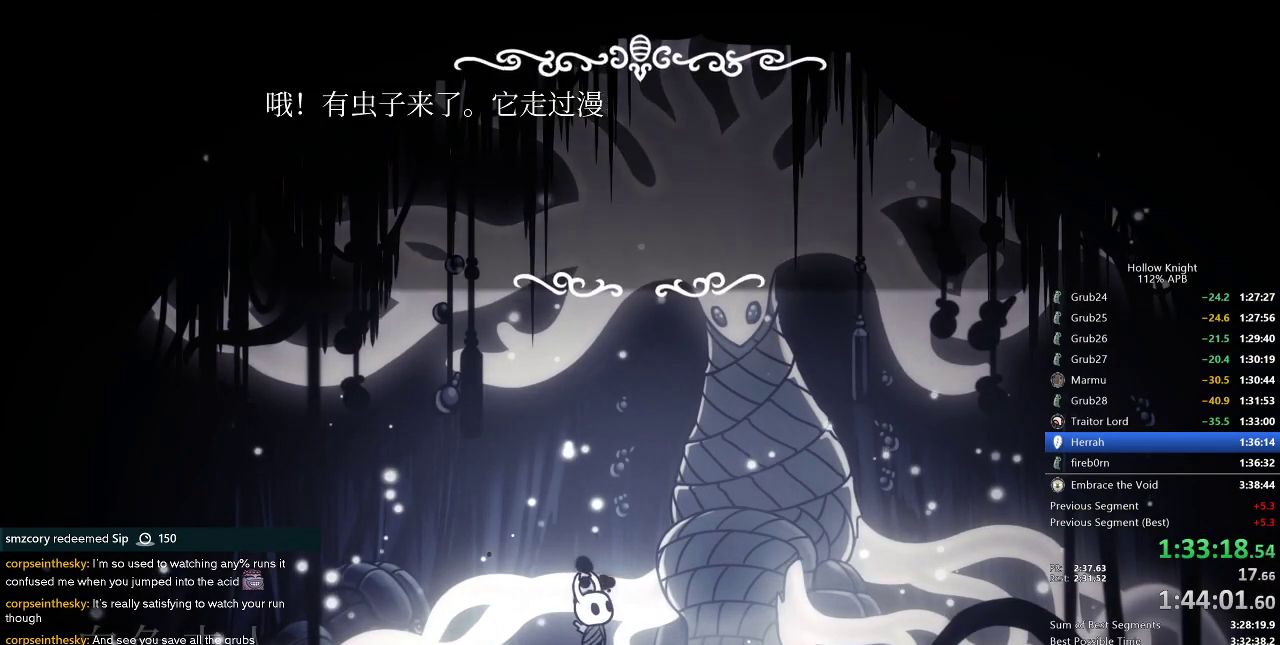
{"keys": ["dnail", "heal"], "events": [[33, "heal", "down"], [33, "jump", "up"], [83, "dnail", "down"], [83, "heal", "up"], [83, "nail", "down"], [133, "heal", "down"], [133, "jump", "down"], [133, "nail", "up"], [166, "heal", "up"], [166, "jump", "up"], [166, "nail", "down"], [216, "jump", "down"], [216, "nail", "up"], [266, "heal", "down"], [266, "jump", "up"], [316, "heal", "up"], [316, "jump", "down"], [316, "nail", "down"], [350, "dnail", "up"], [350, "heal", "down"], [350, "jump", "up"], [350, "nail", "up"], [400, "dnail", "down"], [400, "nail", "down"], [466, "heal", "up"], [466, "jump", "down"], [466, "nail", "up"], [500, "heal", "down"], [500, "jump", "up"]]}
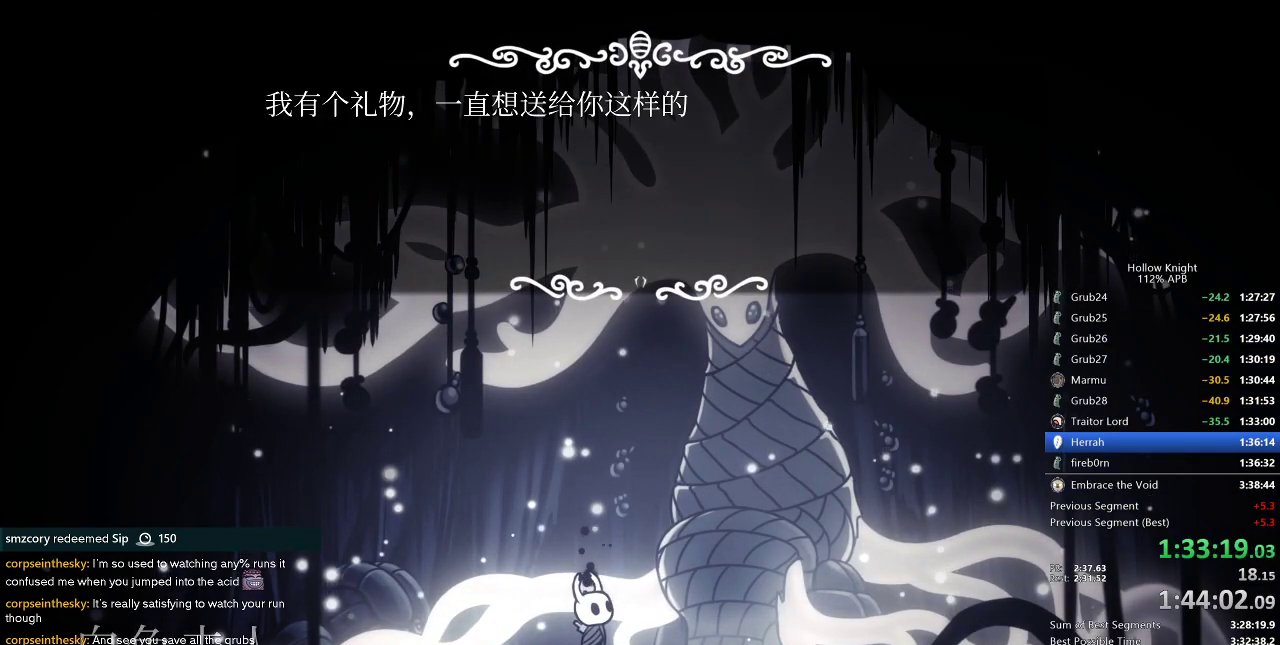
{"keys": ["dnail", "heal", "jump", "nail"], "events": [[50, "heal", "up"], [50, "jump", "down"], [100, "jump", "up"], [150, "heal", "down"], [150, "jump", "down"], [150, "nail", "down"], [200, "heal", "up"], [200, "nail", "up"], [250, "heal", "down"], [250, "nail", "down"], [283, "heal", "up"], [283, "nail", "up"], [383, "heal", "down"], [433, "heal", "up"], [433, "jump", "up"], [483, "heal", "down"], [483, "jump", "down"], [483, "nail", "down"]]}
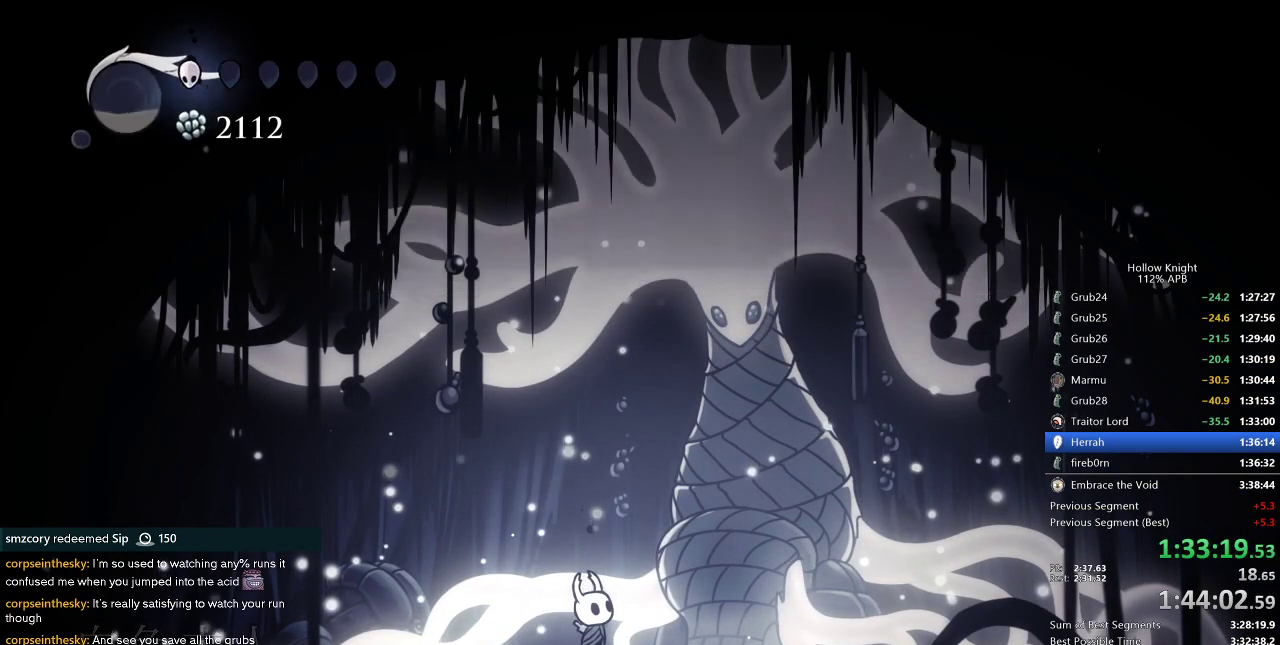
{"keys": ["right"], "events": [[16, "heal", "up"], [16, "jump", "up"], [16, "nail", "up"], [66, "heal", "down"], [66, "nail", "down"], [100, "dnail", "up"], [100, "nail", "up"], [150, "heal", "up"], [350, "right", "down"]]}
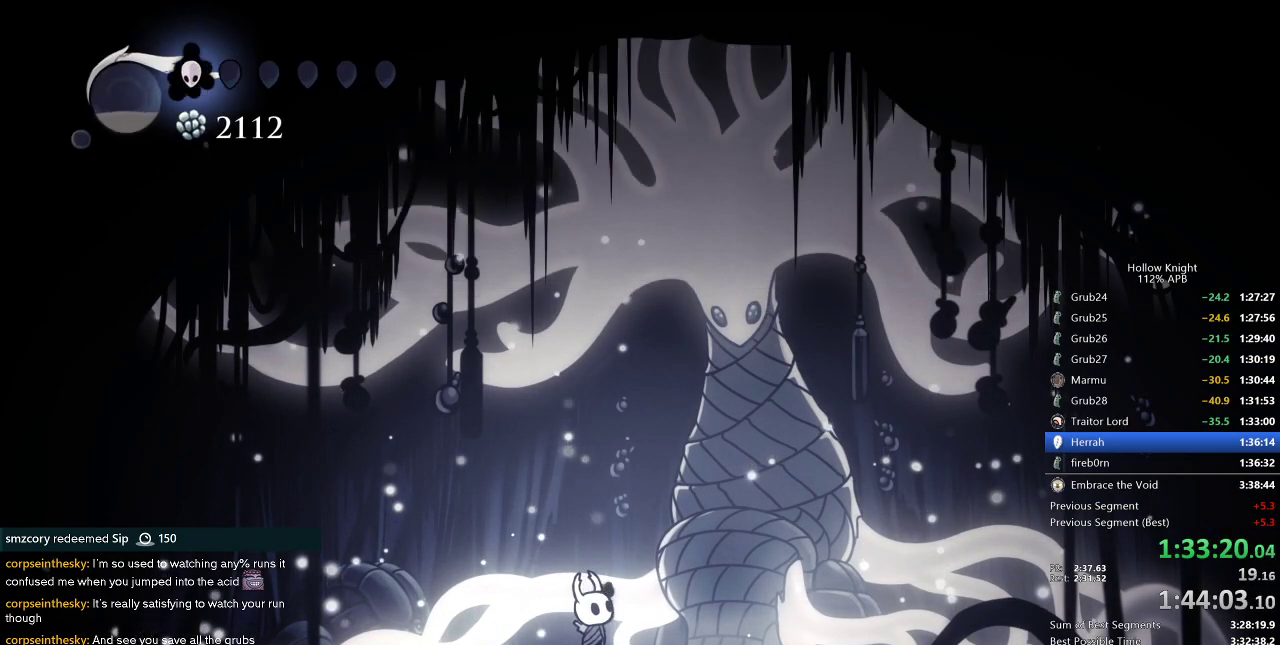
{"keys": ["right"], "events": []}
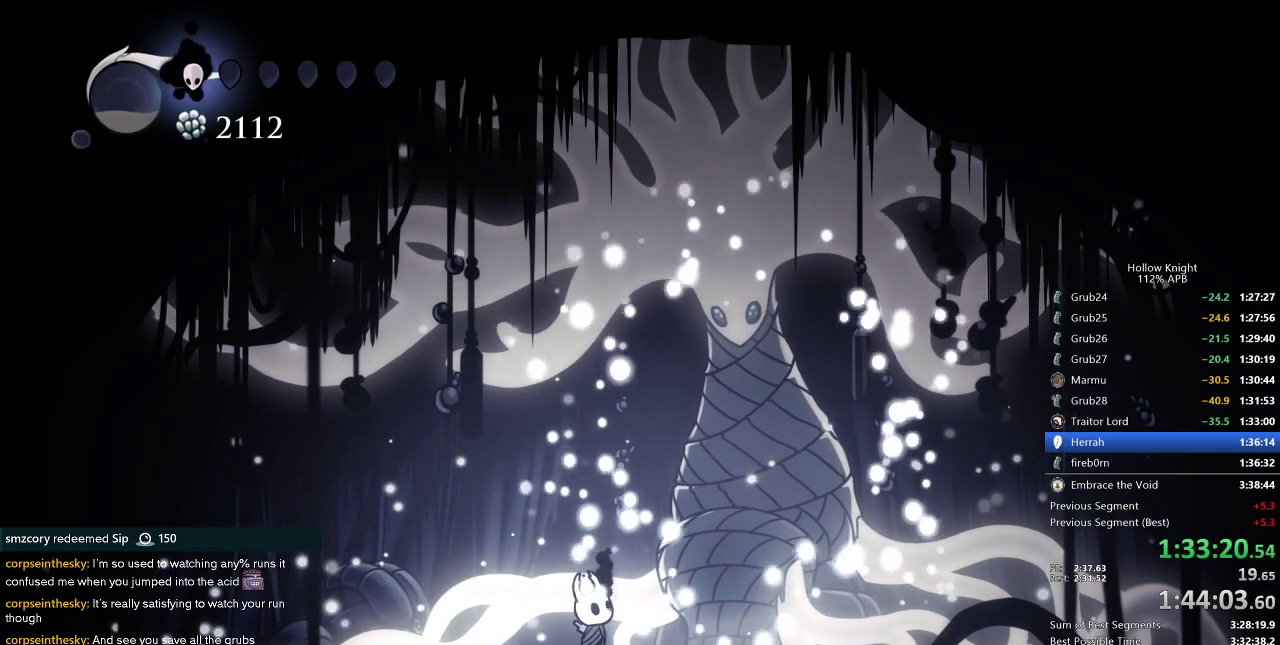
{"keys": ["right"], "events": [[200, "right", "up"], [416, "right", "down"]]}
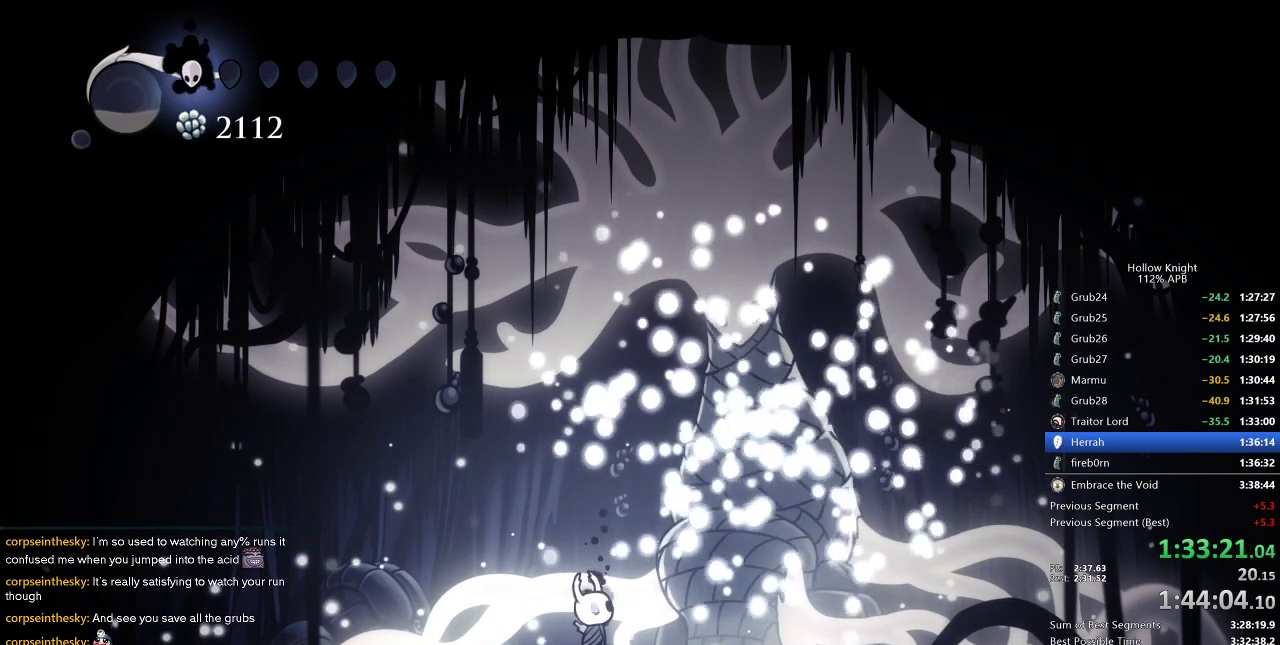
{"keys": [], "events": [[350, "right", "up"]]}
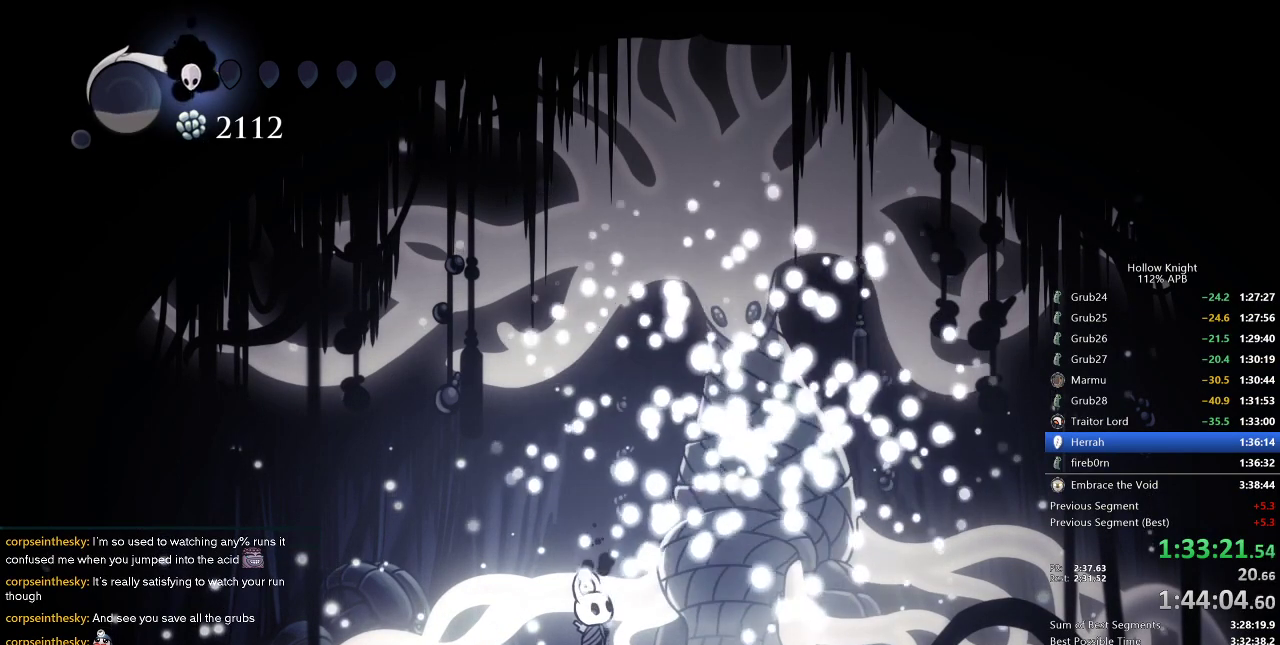
{"keys": [], "events": [[83, "right", "down"], [416, "right", "up"]]}
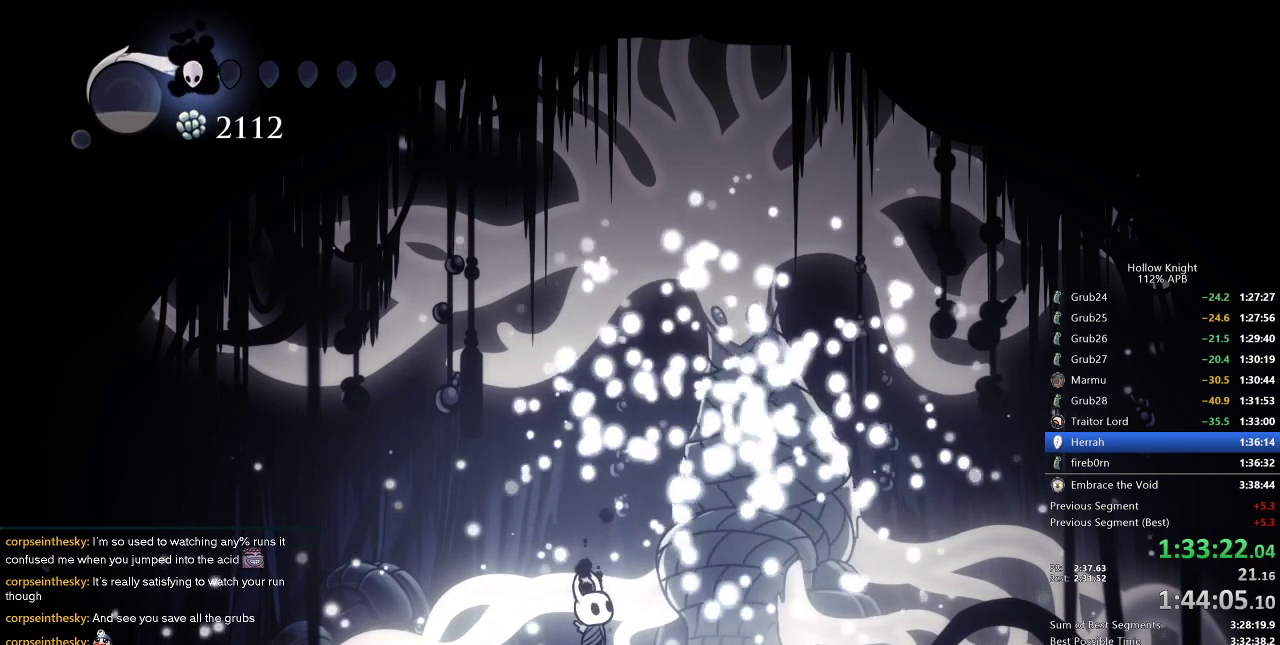
{"keys": ["right"], "events": [[50, "right", "down"]]}
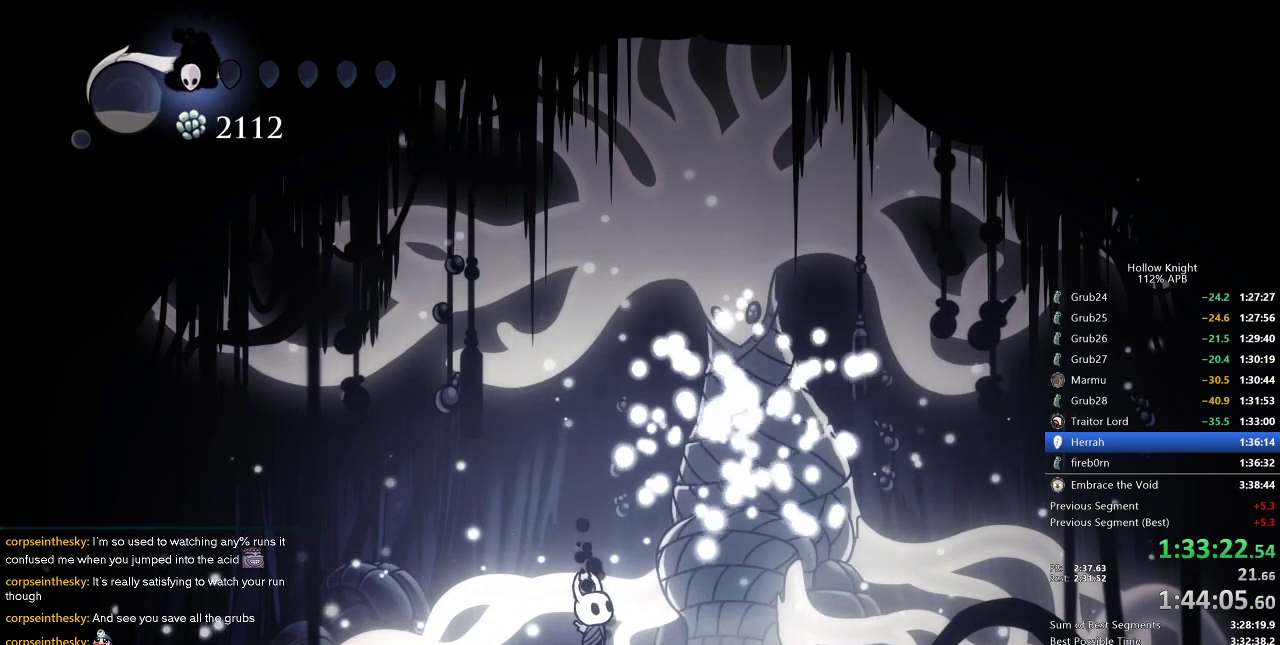
{"keys": ["right"], "events": []}
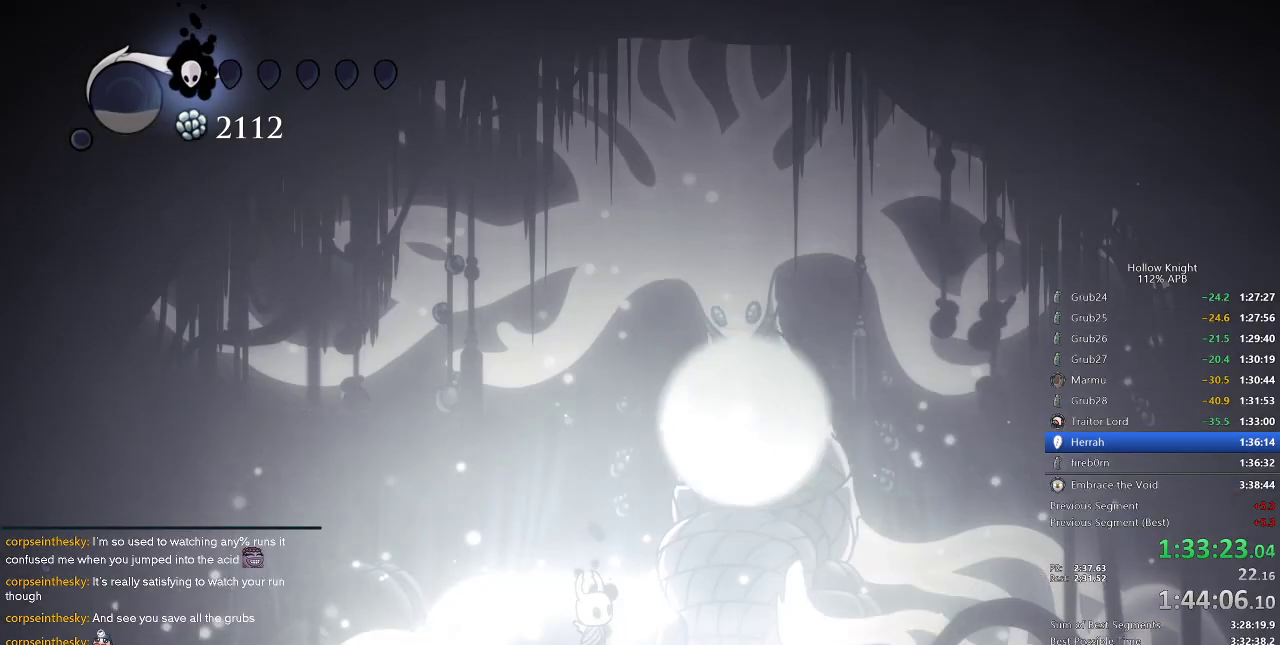
{"keys": ["right"], "events": [[183, "right", "up"], [266, "right", "down"]]}
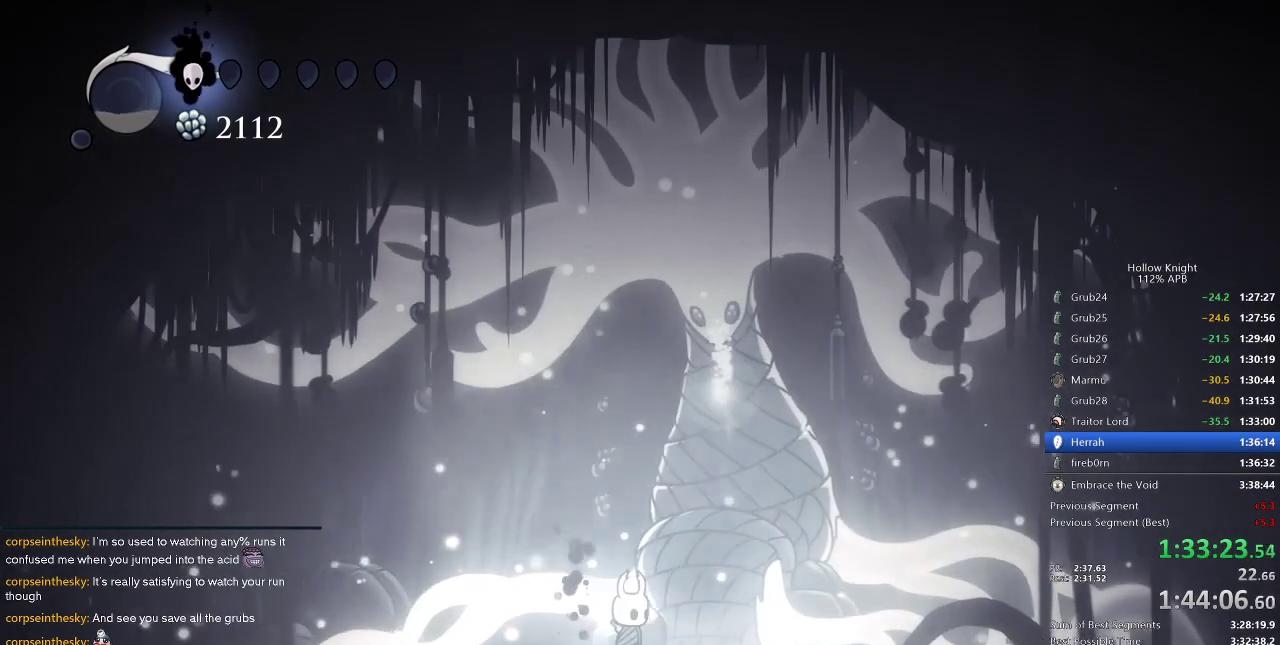
{"keys": ["down"], "events": [[200, "down", "down"], [283, "down", "up"], [283, "right", "up"], [333, "down", "down"], [433, "down", "up"], [483, "down", "down"]]}
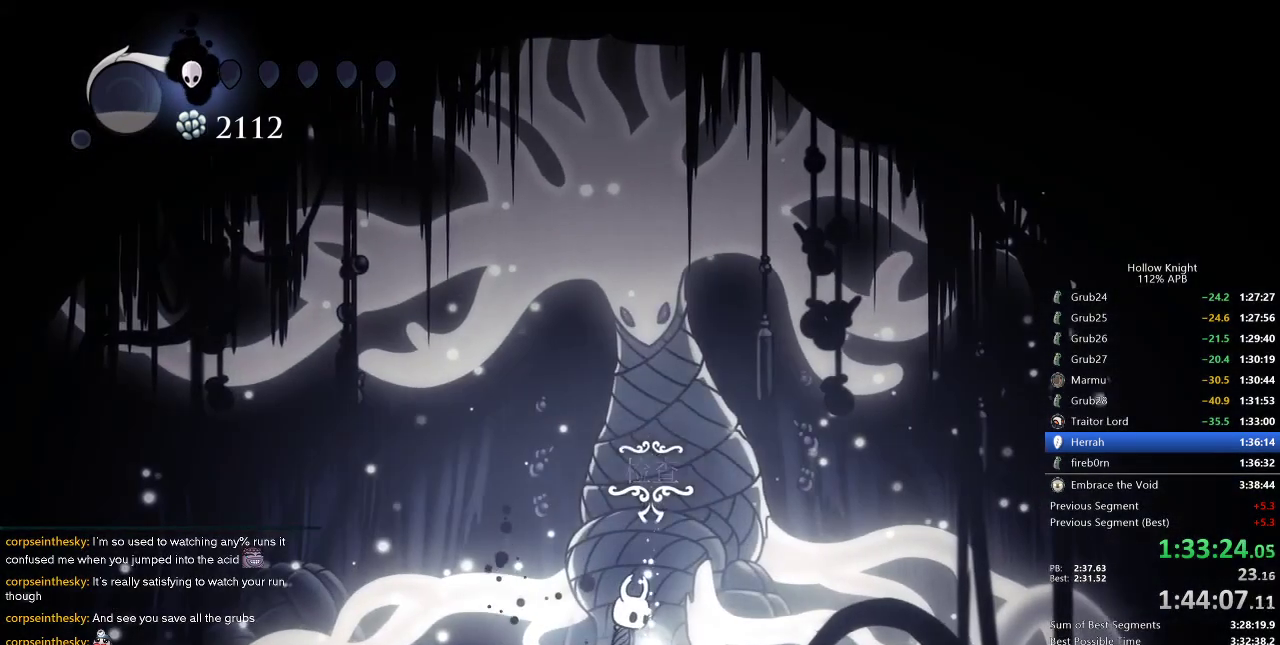
{"keys": [], "events": [[66, "down", "up"], [116, "down", "down"], [250, "down", "up"]]}
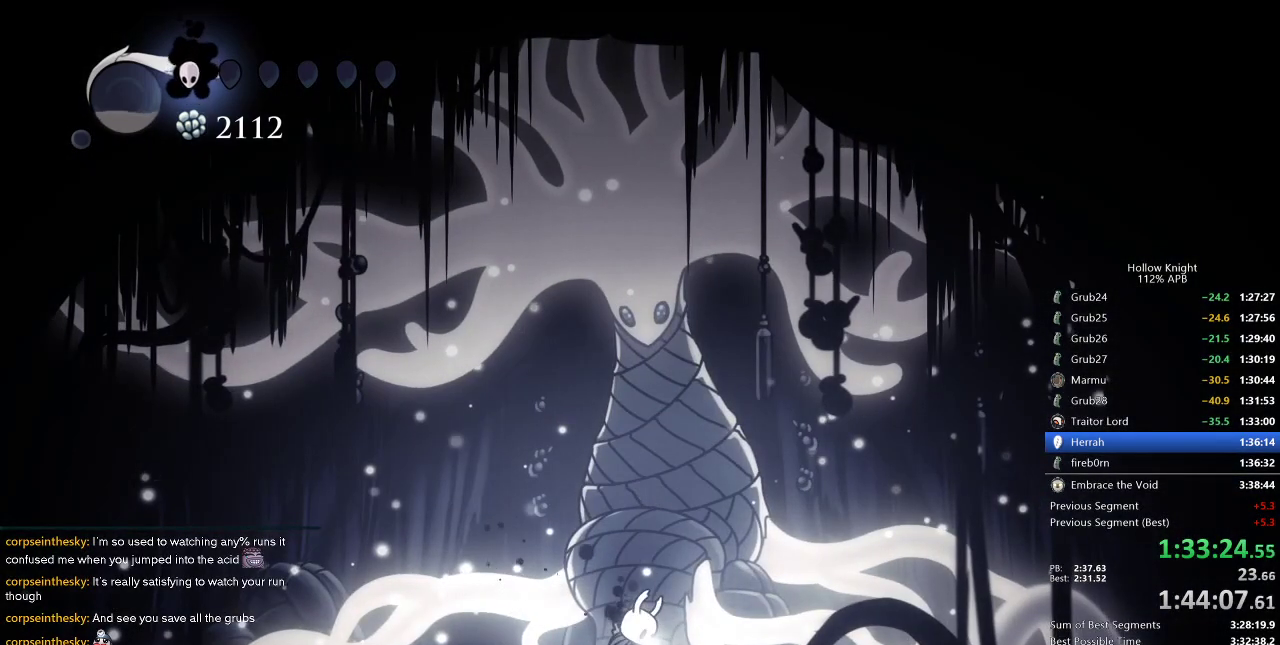
{"keys": [], "events": []}
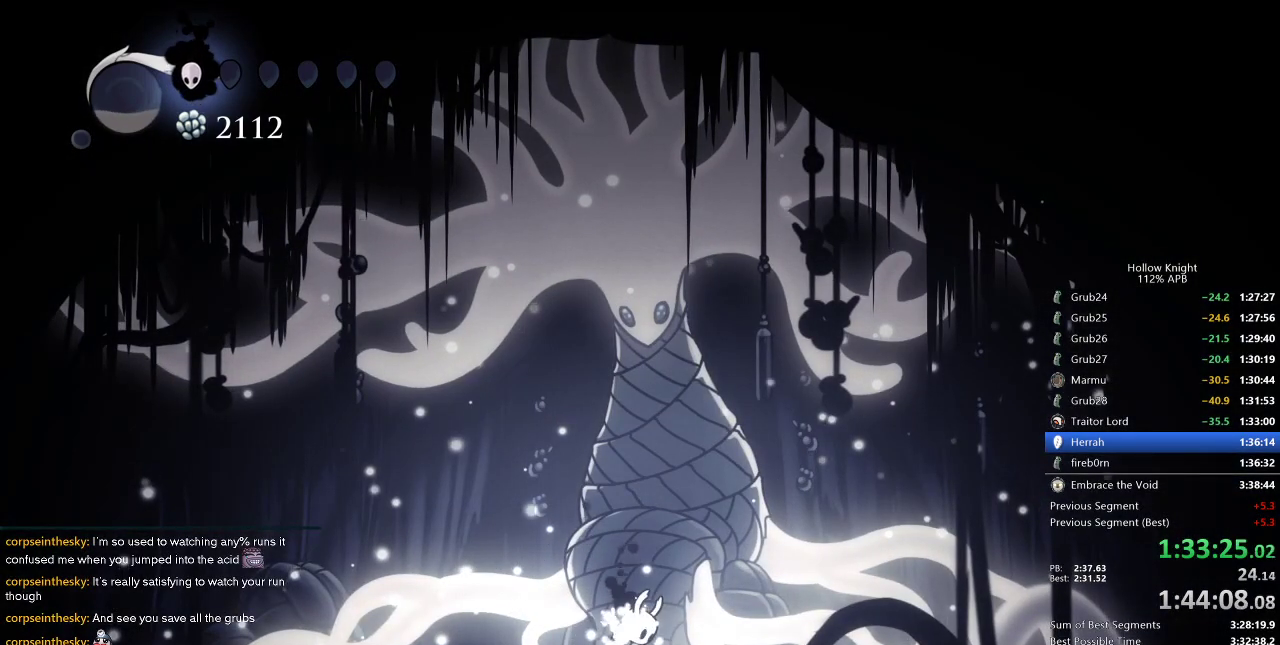
{"keys": [], "events": []}
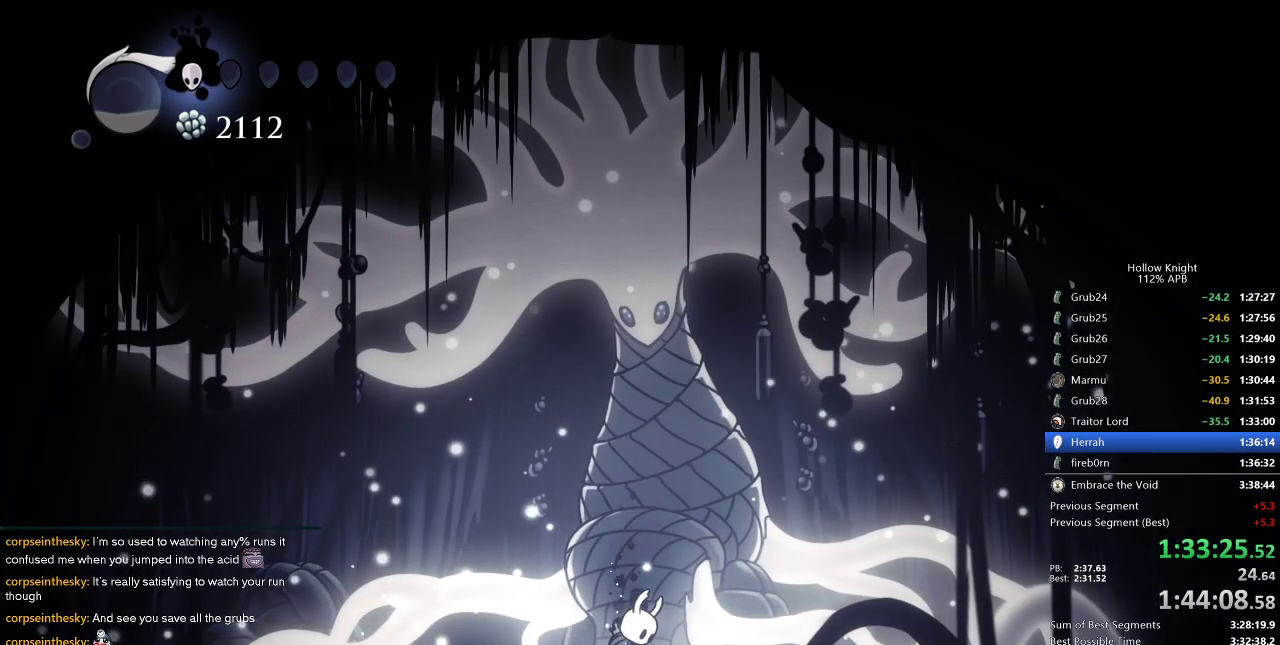
{"keys": [], "events": []}
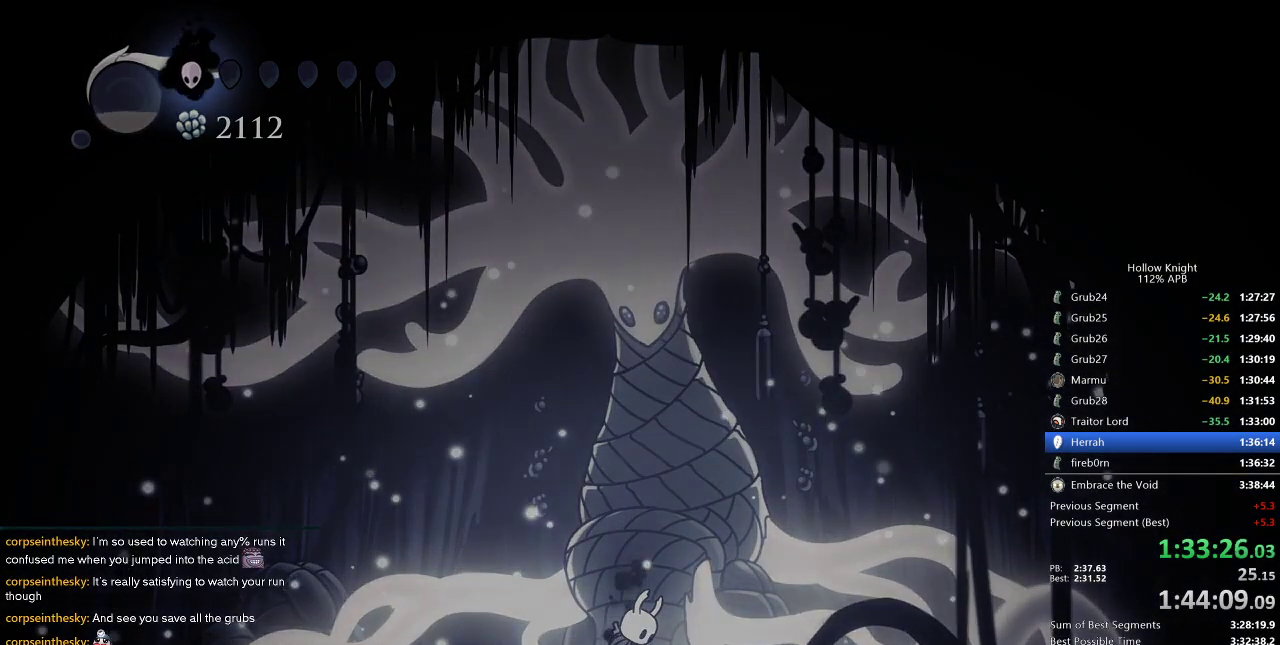
{"keys": [], "events": [[83, "jump", "down"], [133, "jump", "up"], [266, "jump", "down"], [316, "jump", "up"], [416, "jump", "down"], [466, "jump", "up"]]}
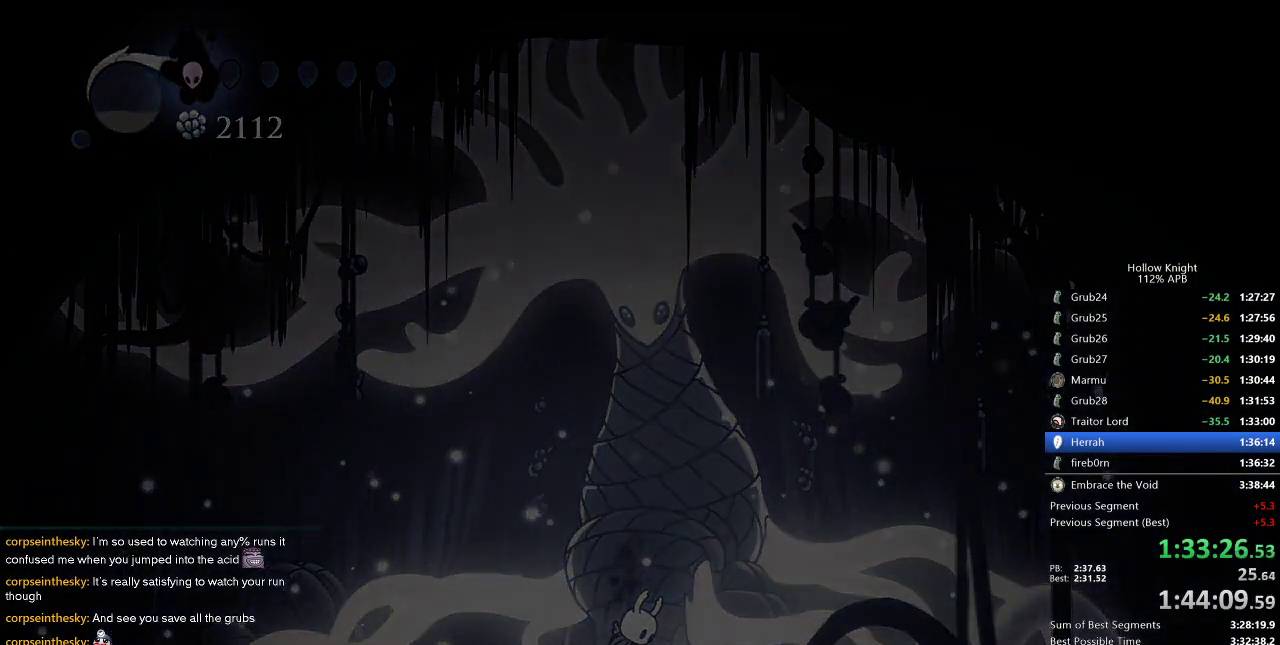
{"keys": [], "events": [[200, "jump", "down"], [283, "jump", "up"], [333, "jump", "down"], [383, "jump", "up"], [433, "jump", "down"], [483, "jump", "up"]]}
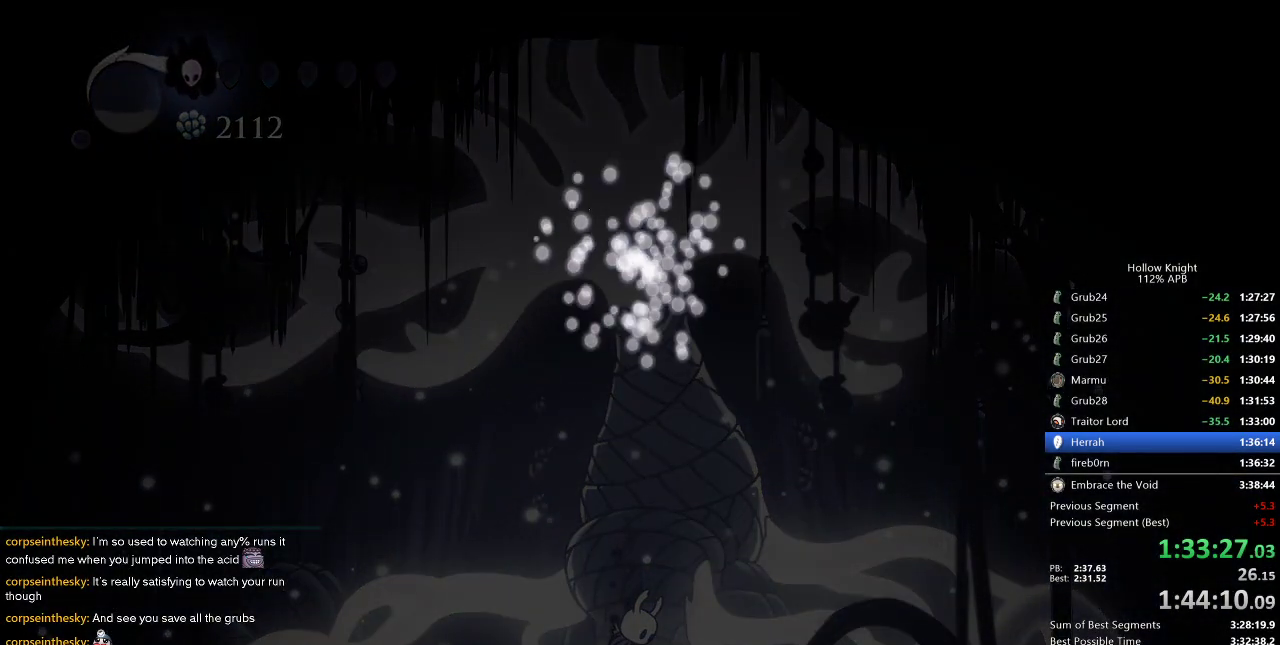
{"keys": ["jump"], "events": [[66, "jump", "down"], [116, "jump", "up"], [166, "jump", "down"], [216, "jump", "up"], [250, "jump", "down"], [300, "jump", "up"], [350, "jump", "down"], [400, "jump", "up"], [483, "jump", "down"]]}
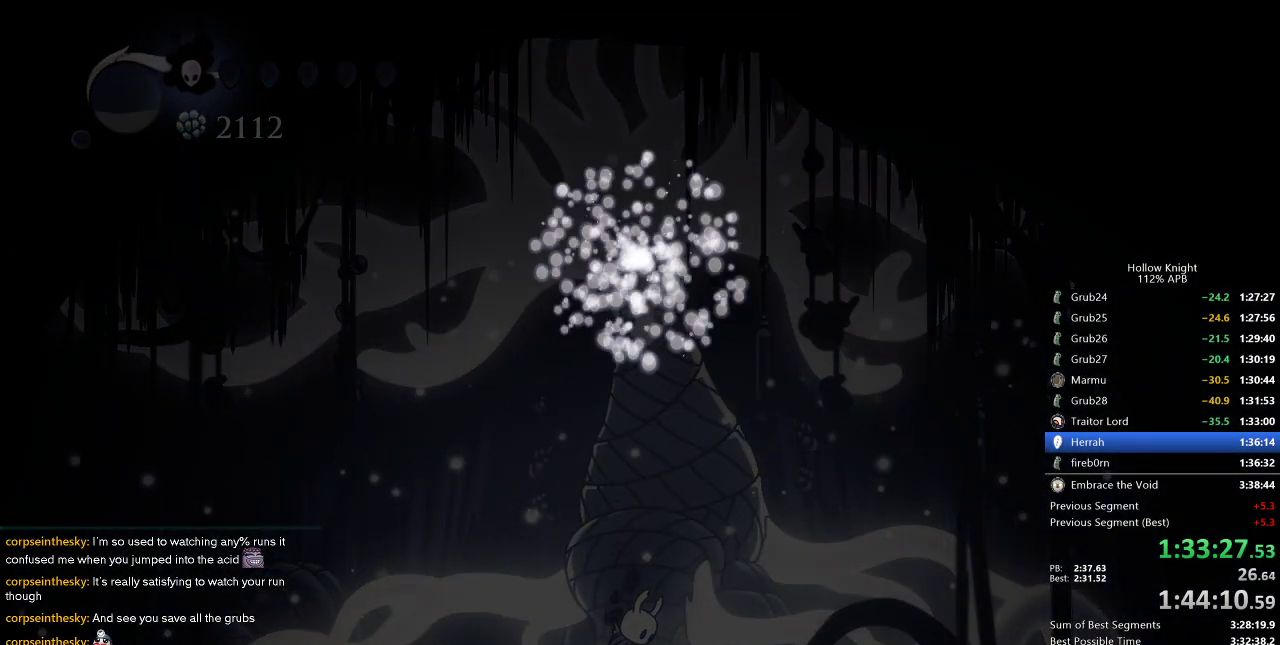
{"keys": ["jump"], "events": [[33, "jump", "up"], [83, "jump", "down"], [133, "jump", "up"], [233, "jump", "down"], [266, "jump", "up"], [316, "jump", "down"], [366, "jump", "up"], [416, "jump", "down"]]}
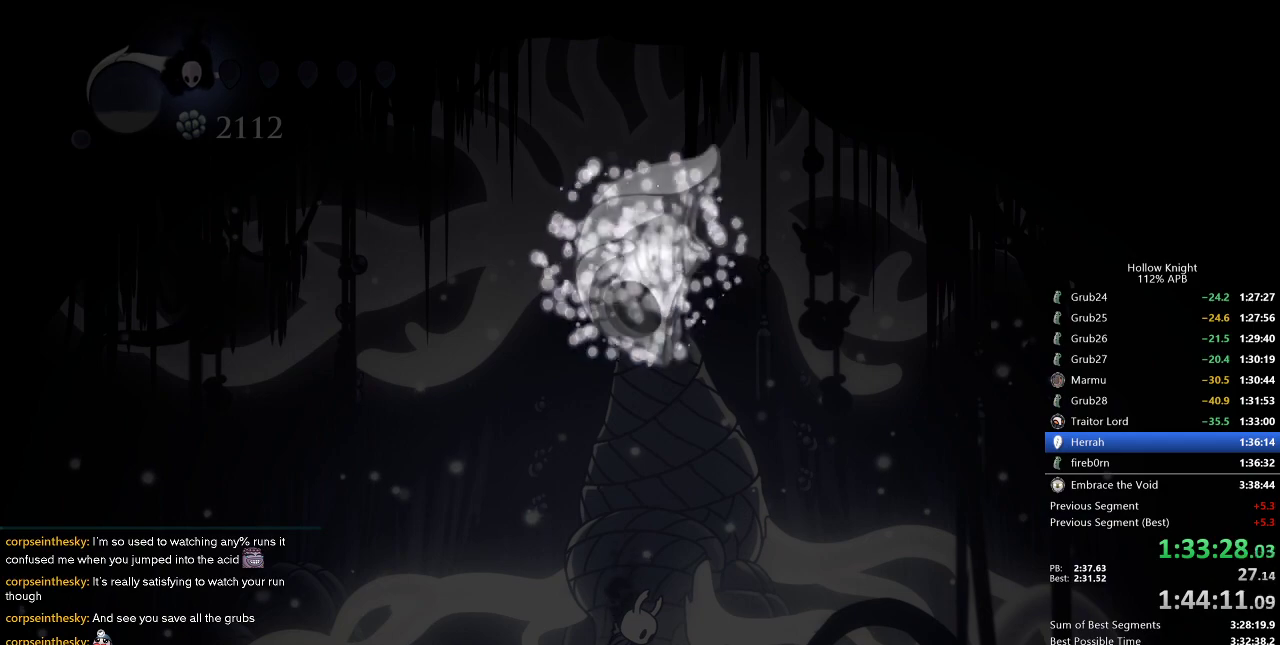
{"keys": [], "events": [[50, "jump", "up"], [150, "jump", "down"], [283, "jump", "up"]]}